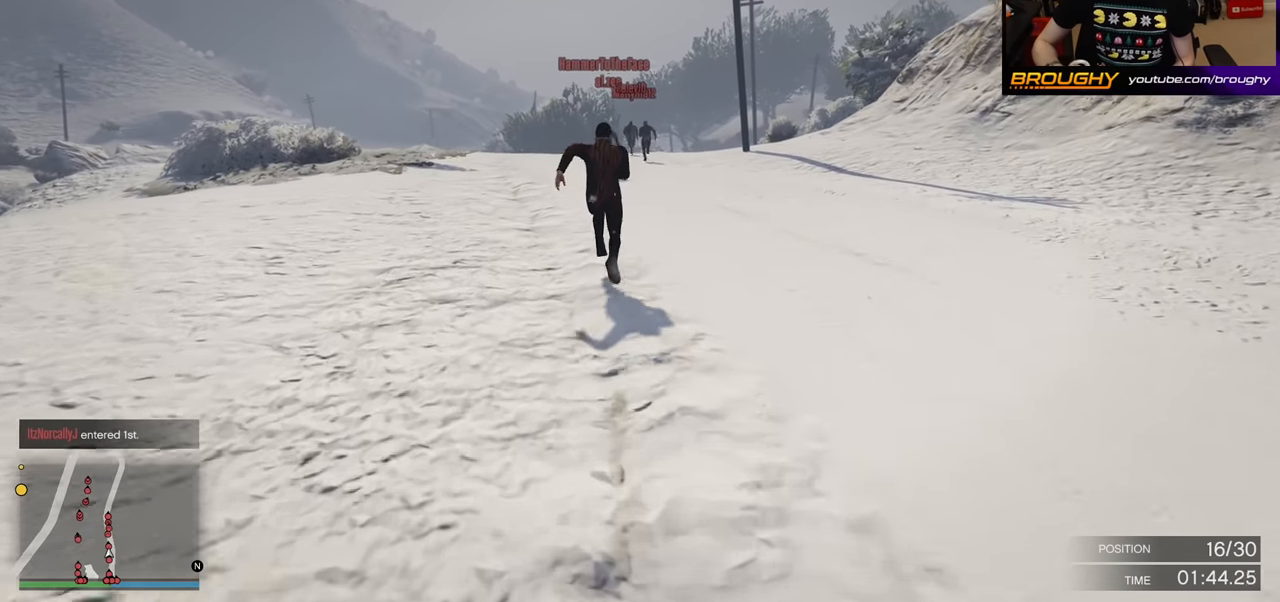
Gameplay with a controller (Xbox layout); each line is a JSON object with the inputs held at the frame after it. "events" lists button and stick changes between this image and that frame as [ms after this image, input, new state], when the widget could be followed in between.
{"buttons": ["A"], "left_stick": "center", "right_stick": "center", "events": []}
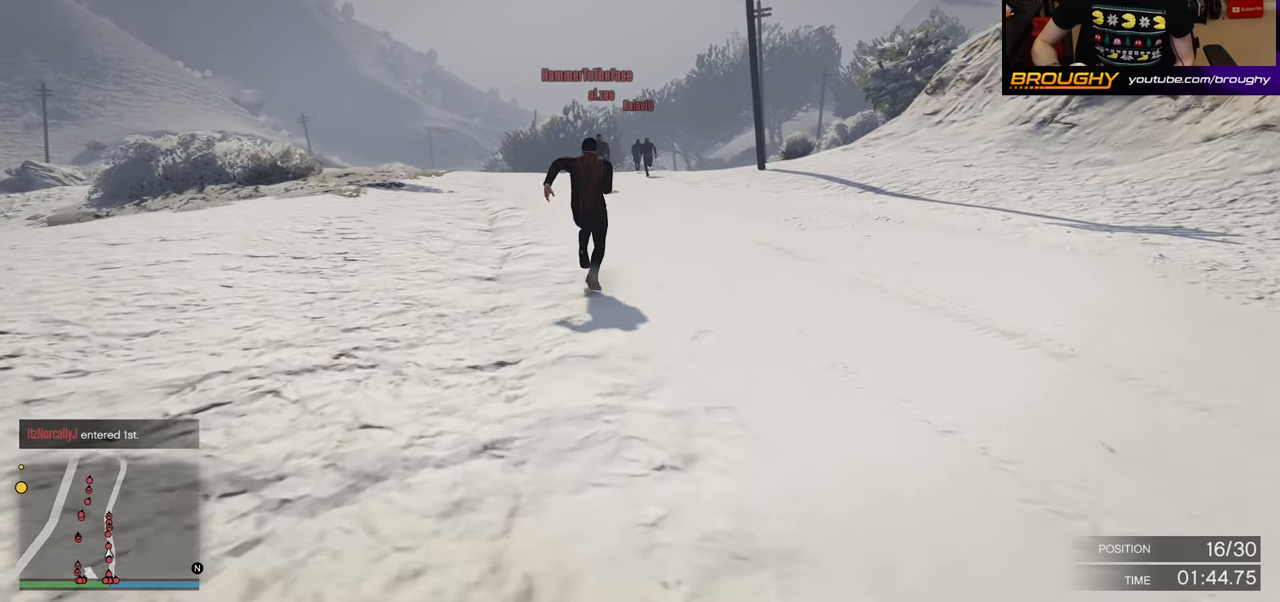
{"buttons": ["A"], "left_stick": "center", "right_stick": "center", "events": []}
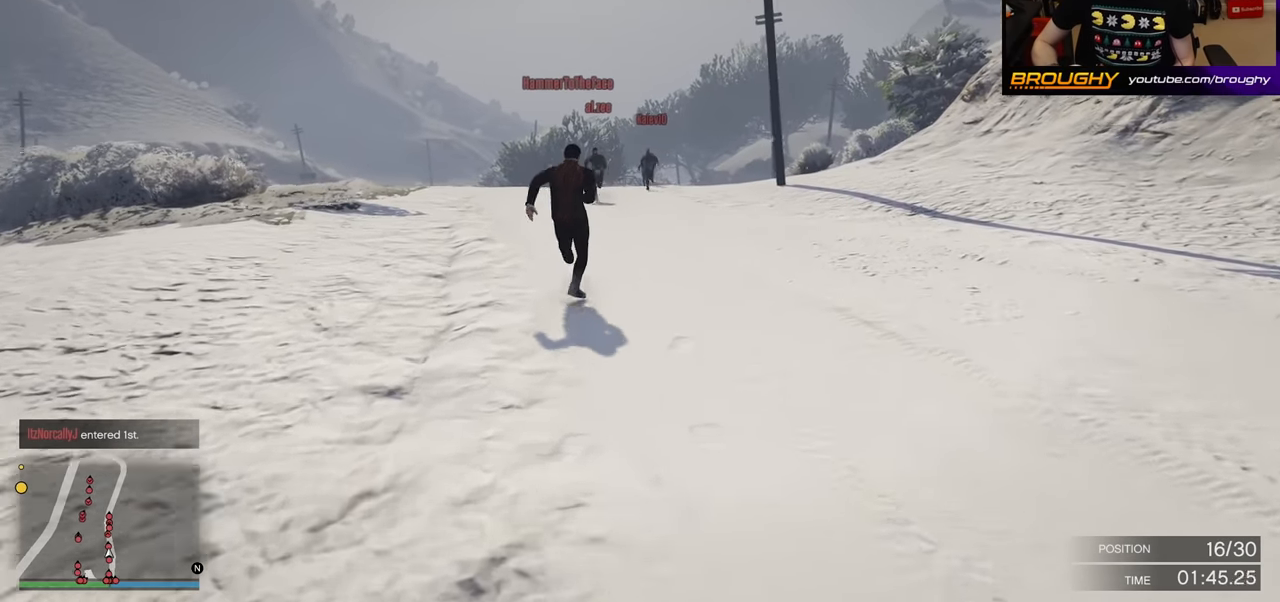
{"buttons": ["A"], "left_stick": "center", "right_stick": "center", "events": []}
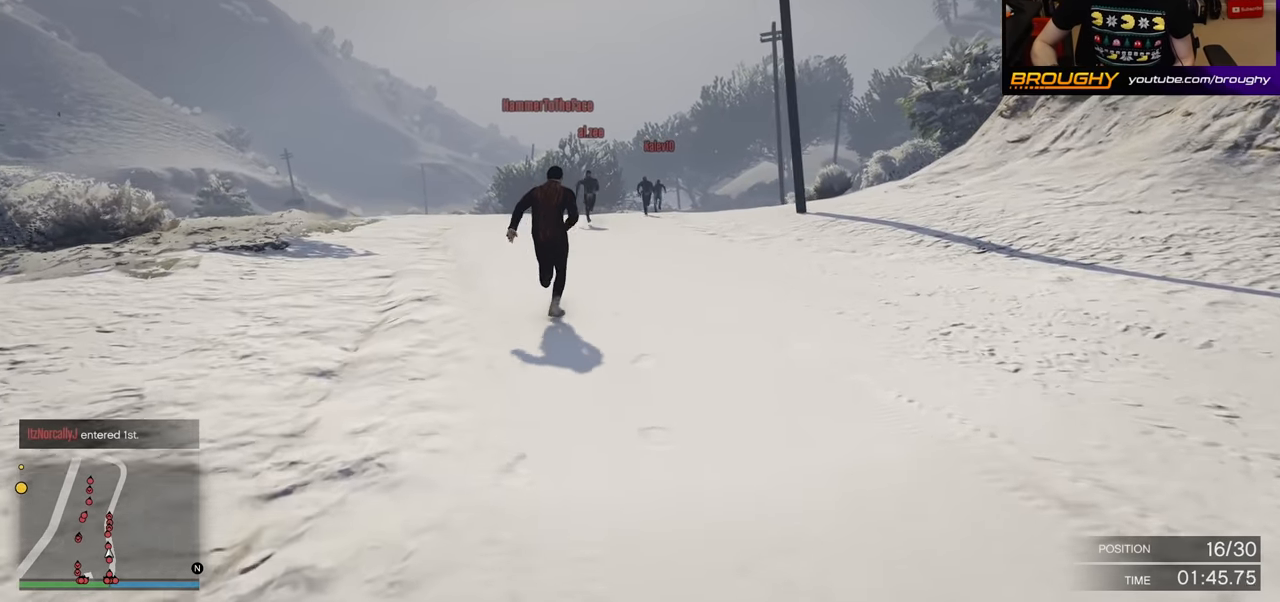
{"buttons": ["A"], "left_stick": "center", "right_stick": "center", "events": []}
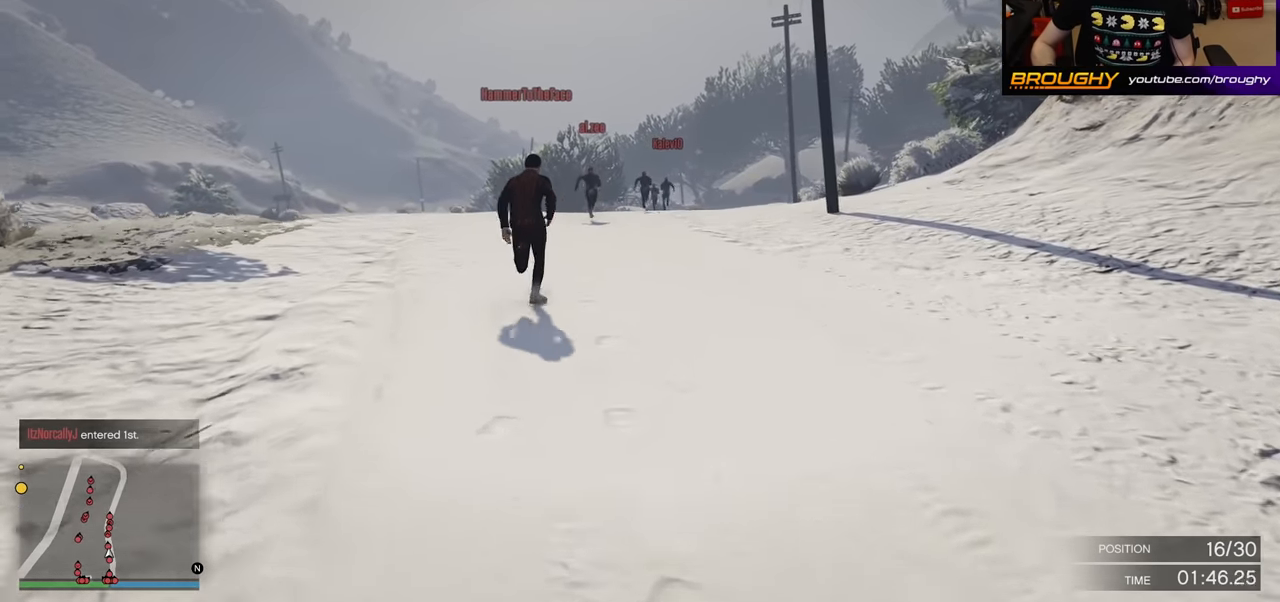
{"buttons": ["A"], "left_stick": "center", "right_stick": "center", "events": []}
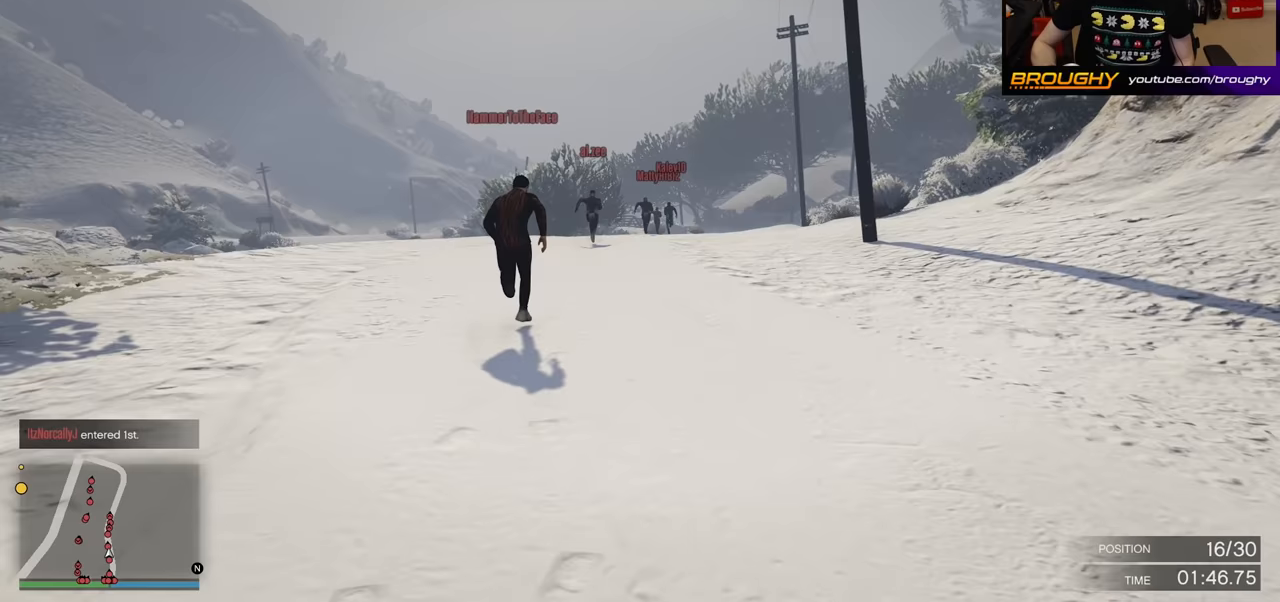
{"buttons": ["A"], "left_stick": "center", "right_stick": "center", "events": []}
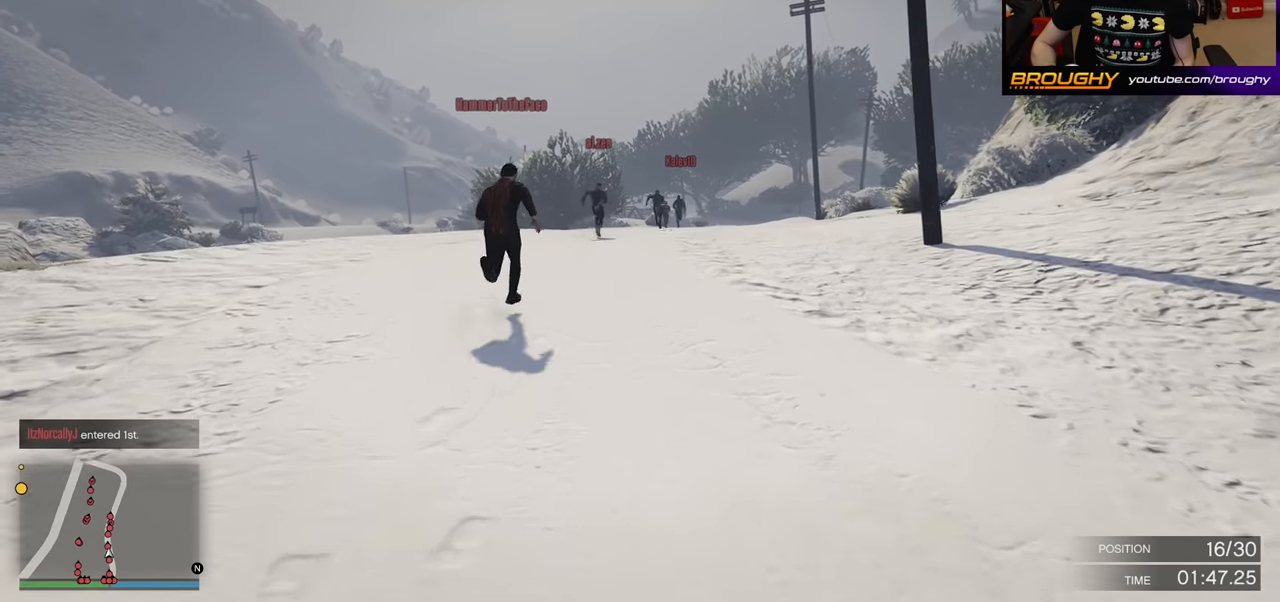
{"buttons": ["A"], "left_stick": "center", "right_stick": "center", "events": []}
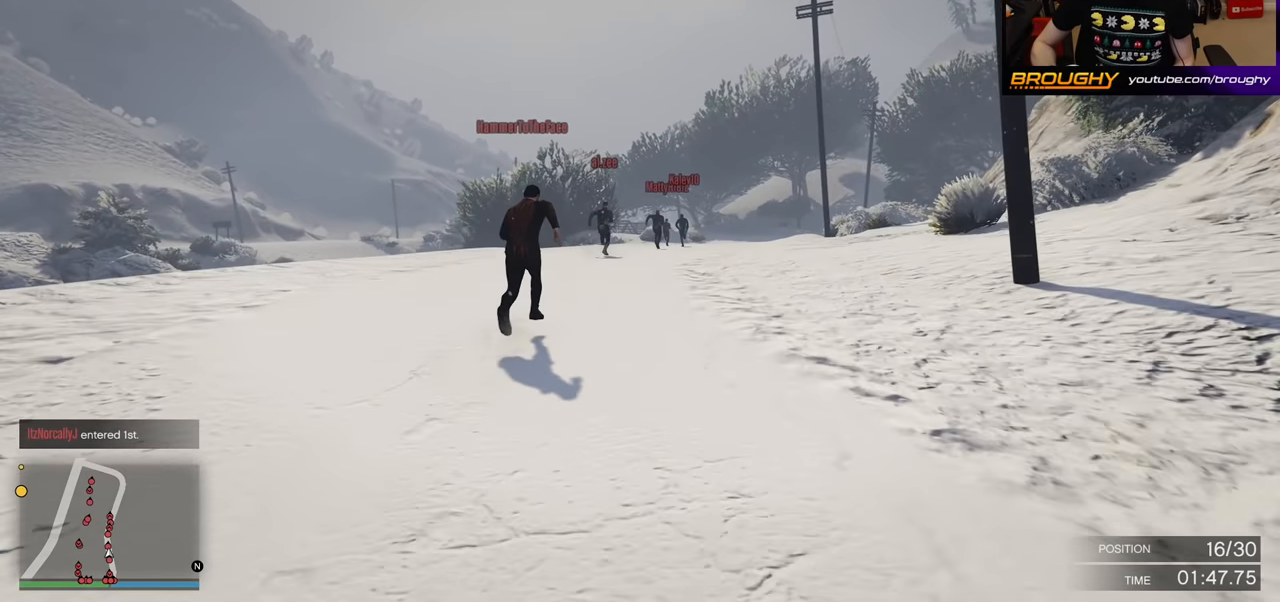
{"buttons": ["A"], "left_stick": "center", "right_stick": "center", "events": []}
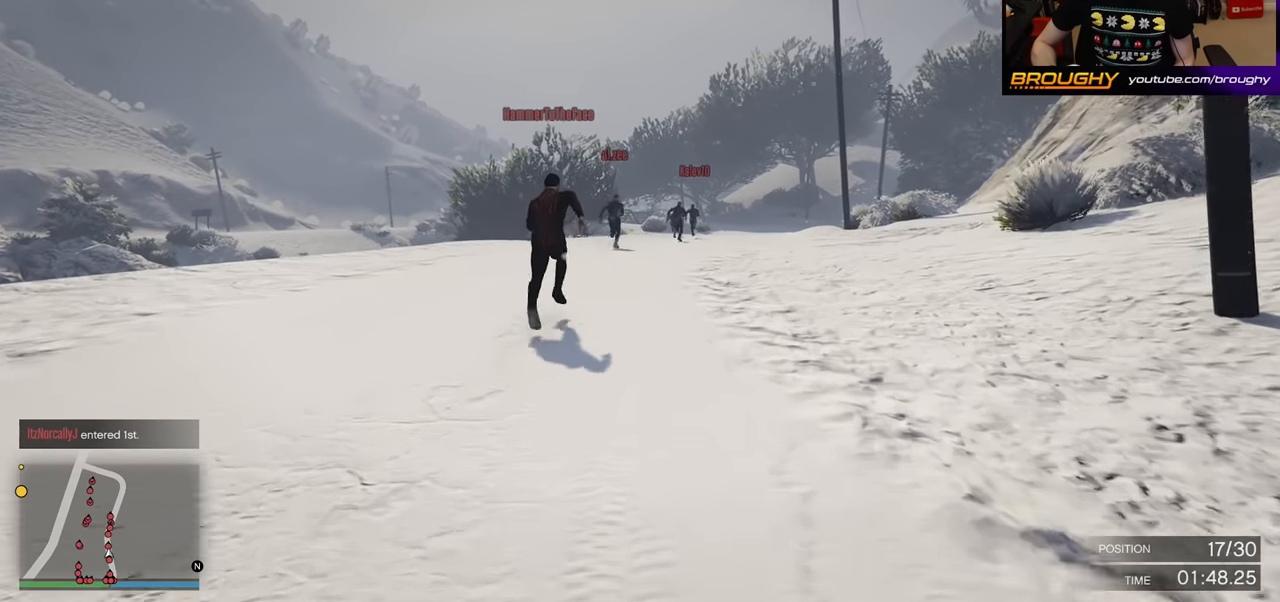
{"buttons": ["A"], "left_stick": "center", "right_stick": "center", "events": []}
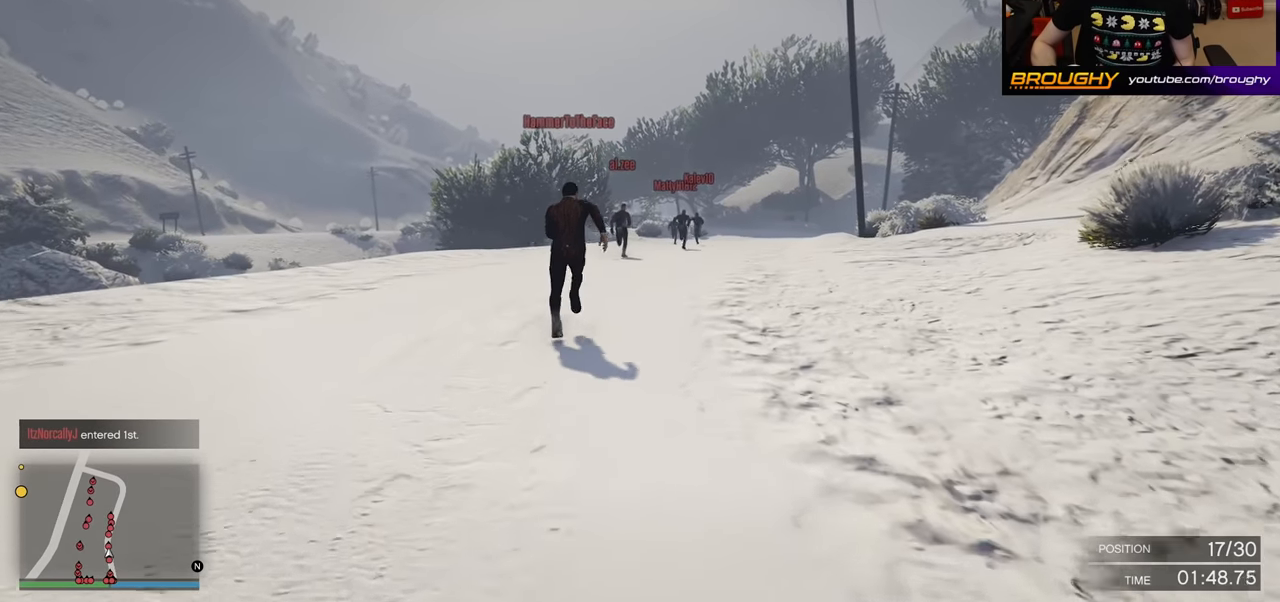
{"buttons": ["A"], "left_stick": "center", "right_stick": "center", "events": []}
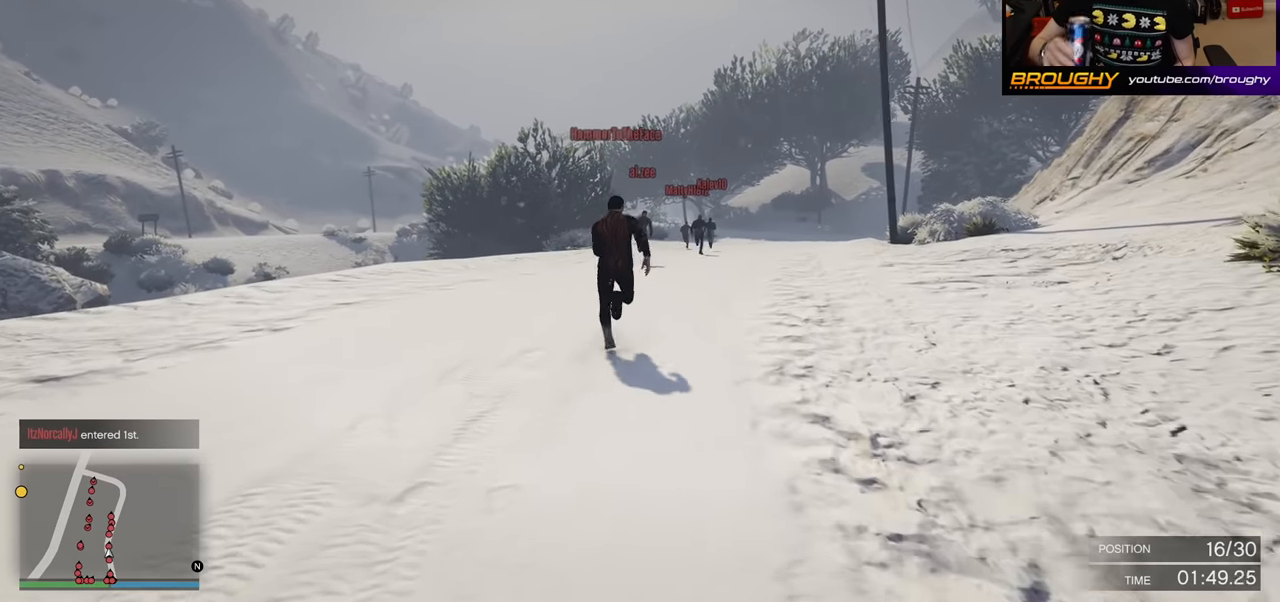
{"buttons": ["A"], "left_stick": "center", "right_stick": "center", "events": []}
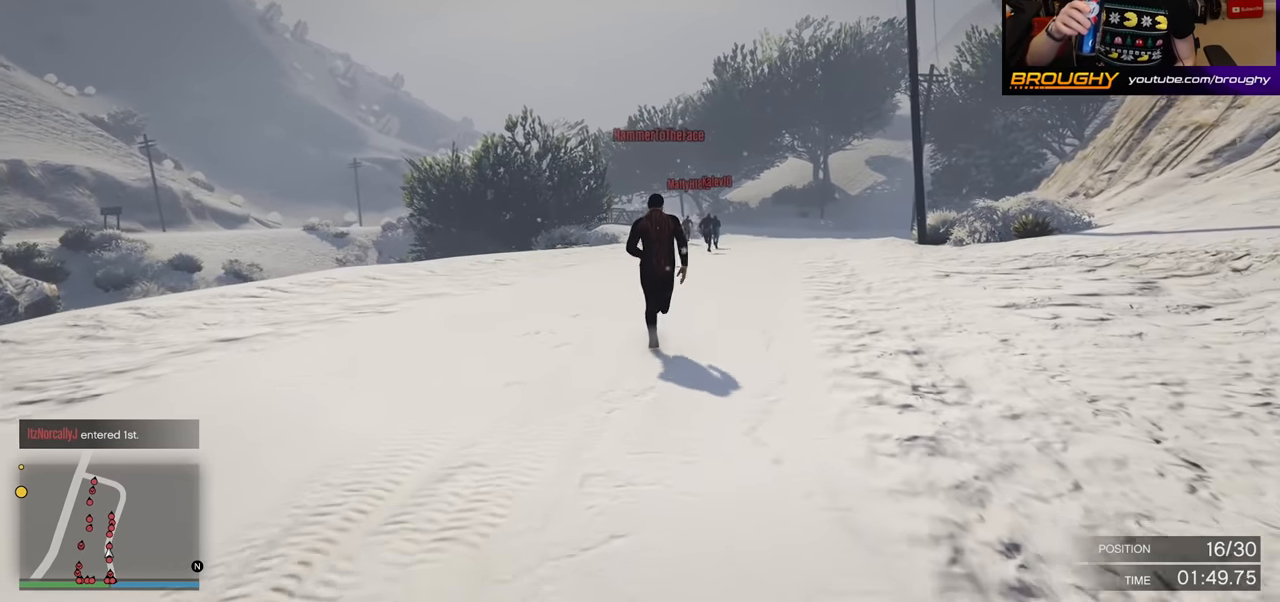
{"buttons": ["A"], "left_stick": "center", "right_stick": "center", "events": []}
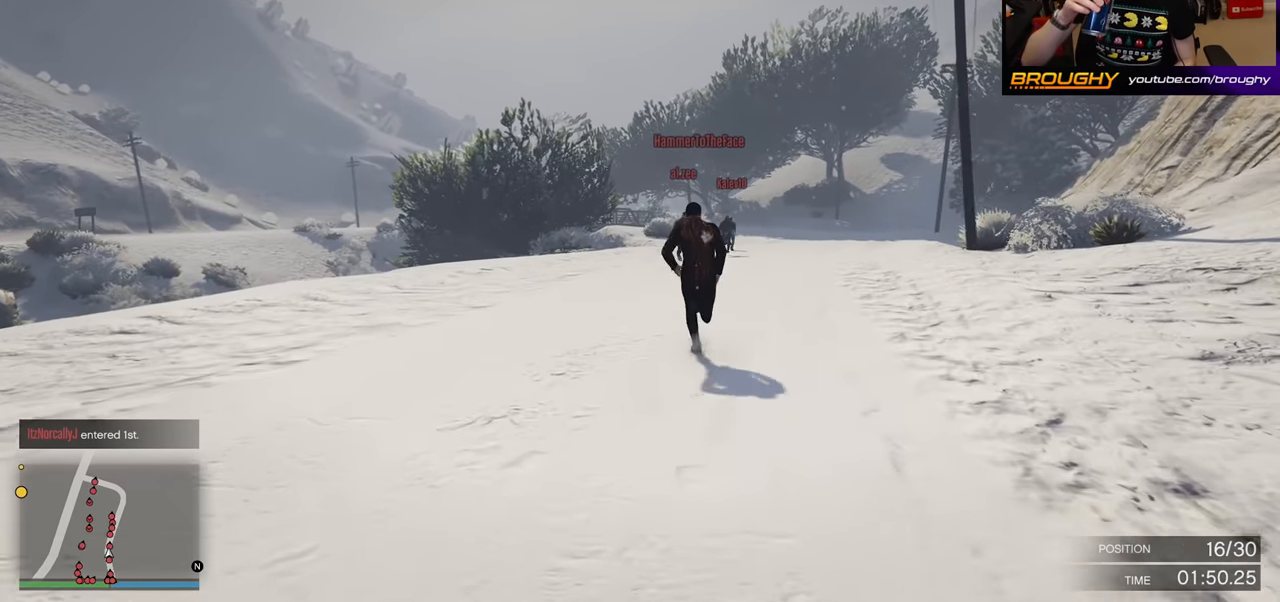
{"buttons": ["A"], "left_stick": "center", "right_stick": "center", "events": []}
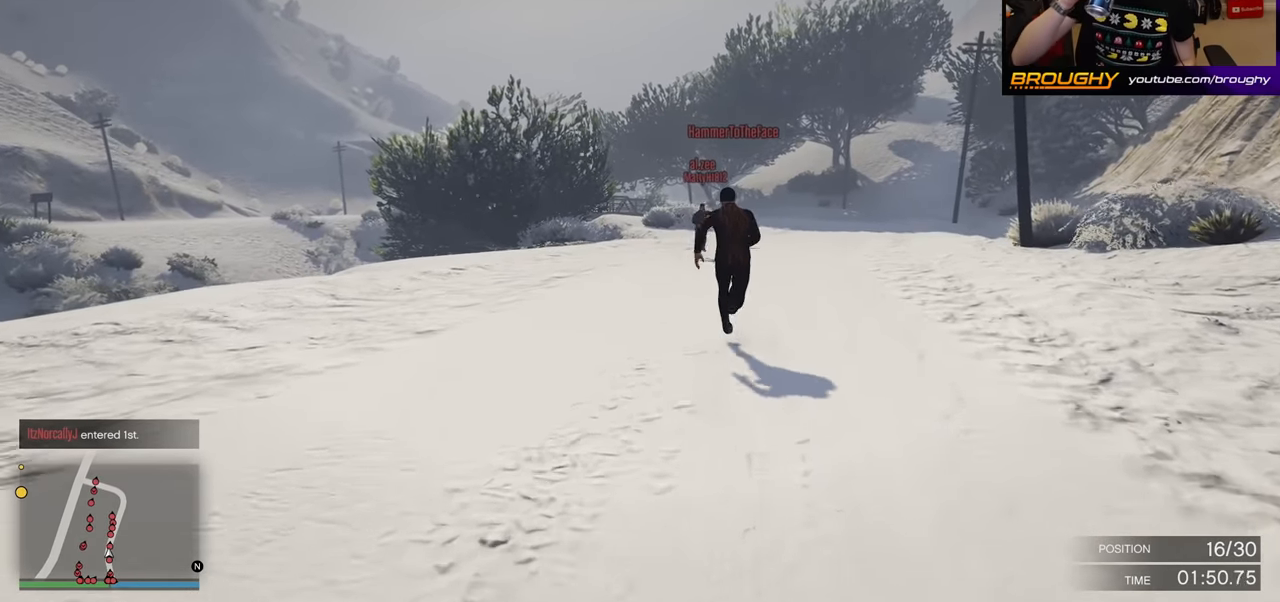
{"buttons": ["A"], "left_stick": "center", "right_stick": "center", "events": []}
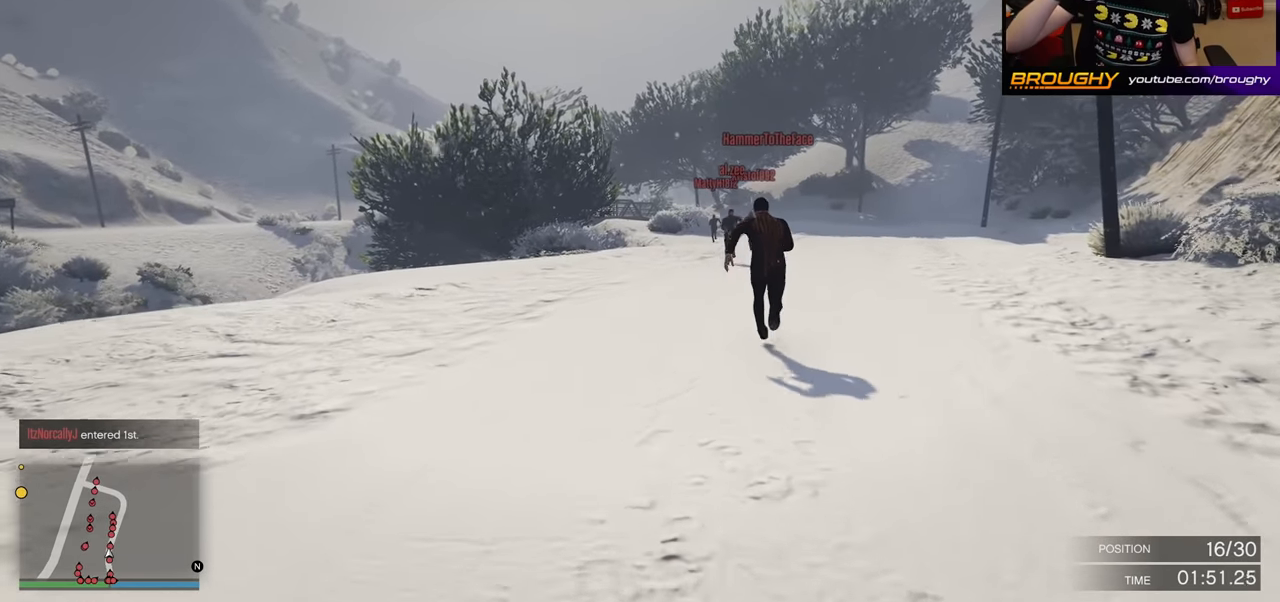
{"buttons": ["A"], "left_stick": "center", "right_stick": "center", "events": []}
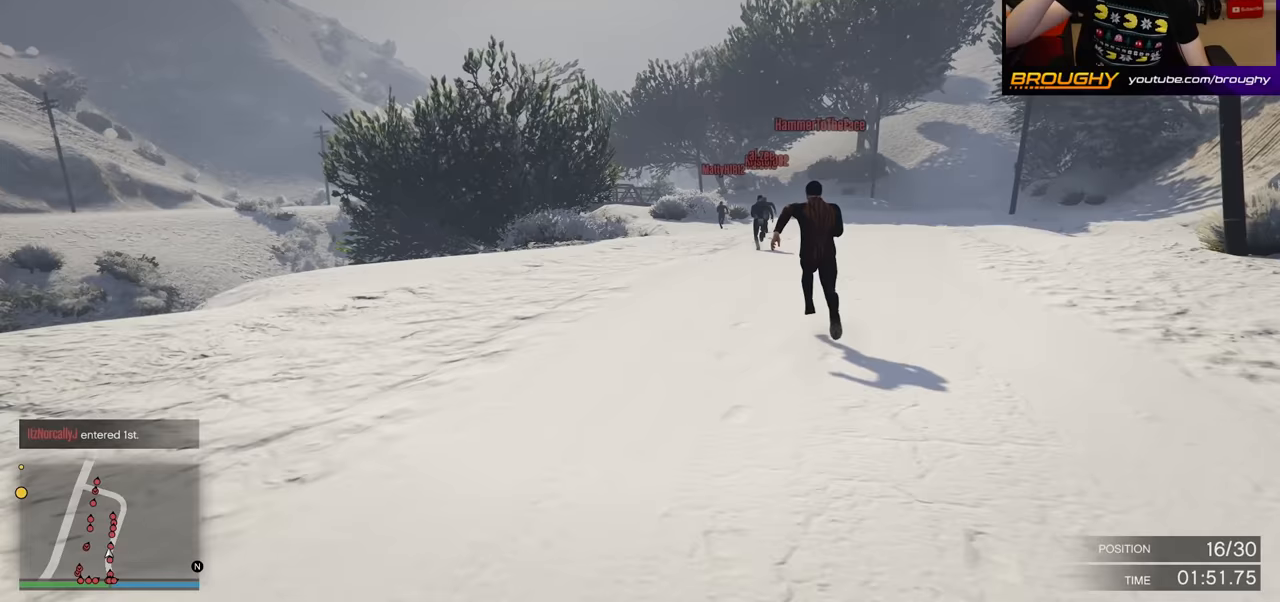
{"buttons": ["A"], "left_stick": "center", "right_stick": "center", "events": [[50, "left_stick", "right"], [233, "left_stick", "center"]]}
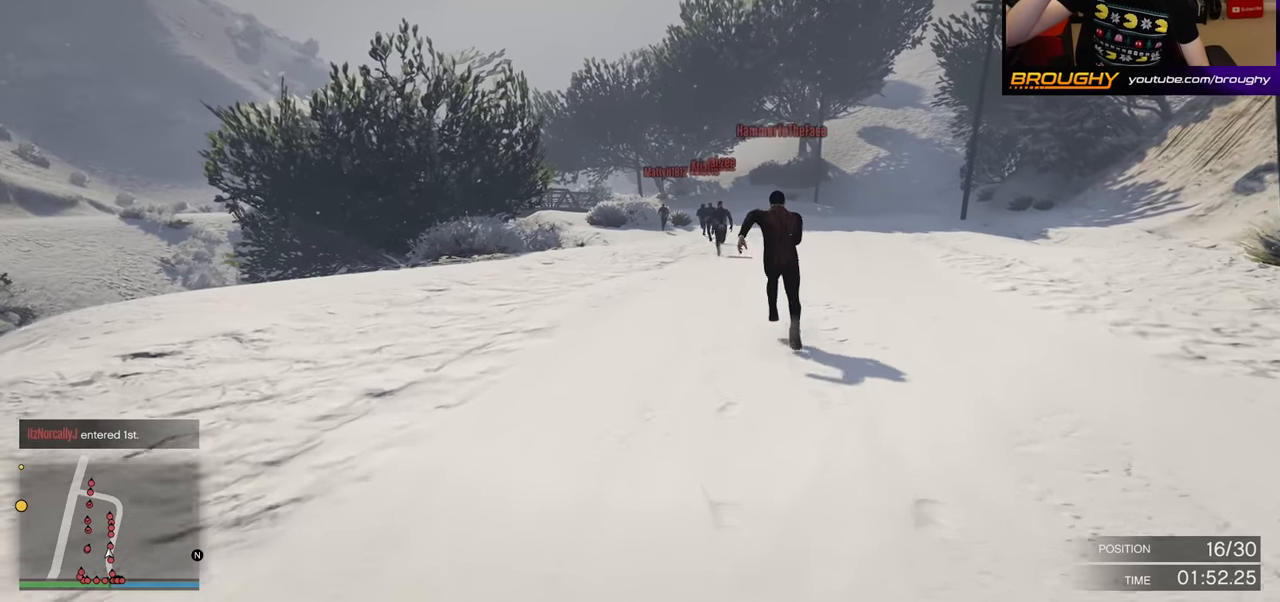
{"buttons": ["A"], "left_stick": "center", "right_stick": "center", "events": [[167, "left_stick", "right"], [417, "left_stick", "center"]]}
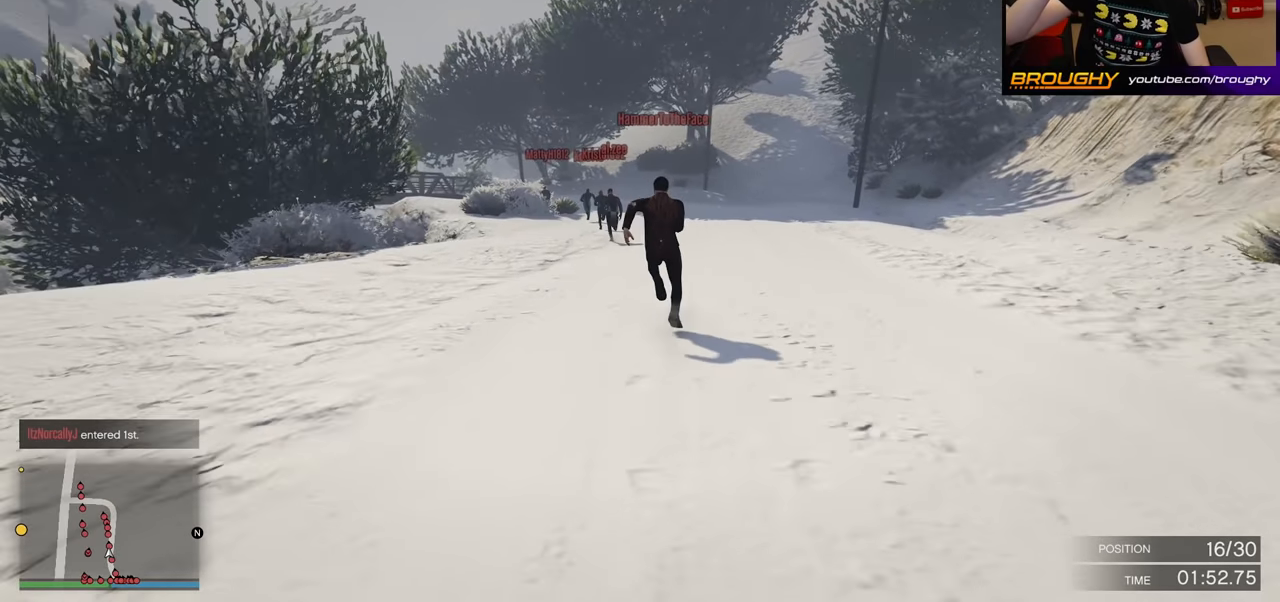
{"buttons": ["A"], "left_stick": "center", "right_stick": "center", "events": []}
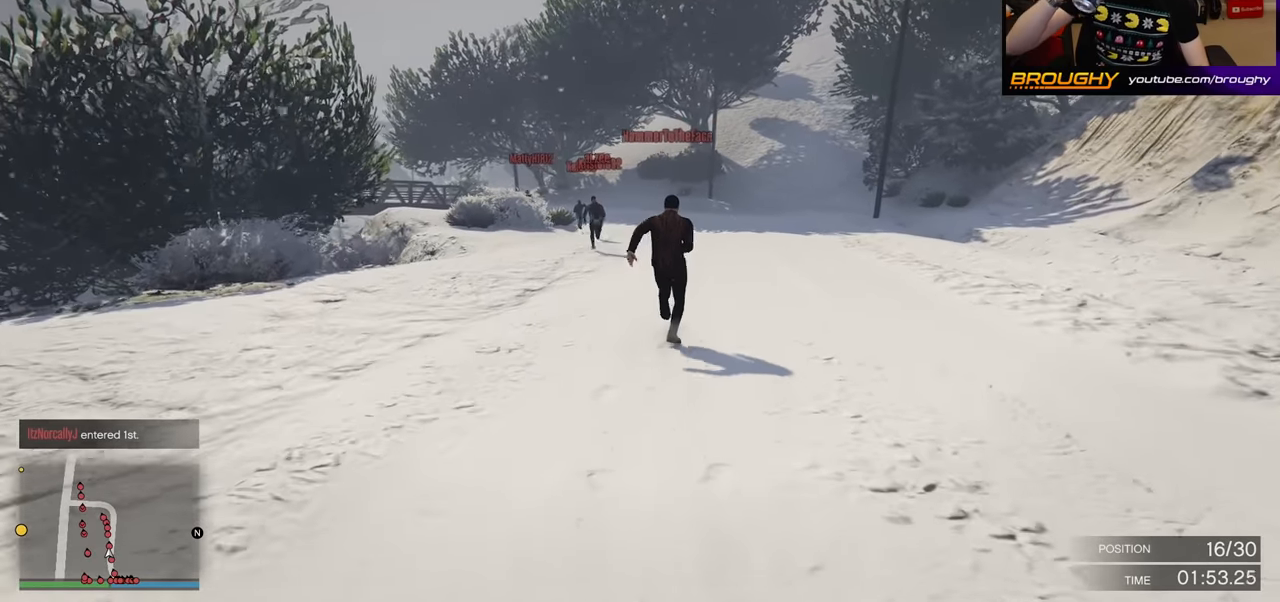
{"buttons": ["A"], "left_stick": "center", "right_stick": "center", "events": []}
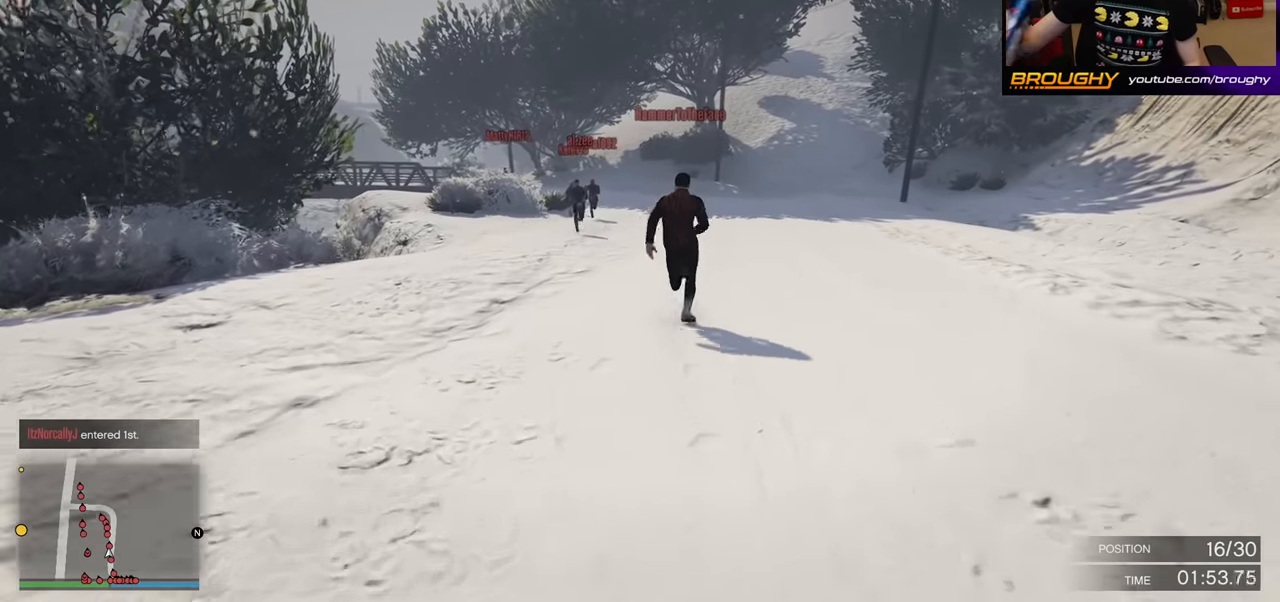
{"buttons": ["A"], "left_stick": "center", "right_stick": "center", "events": []}
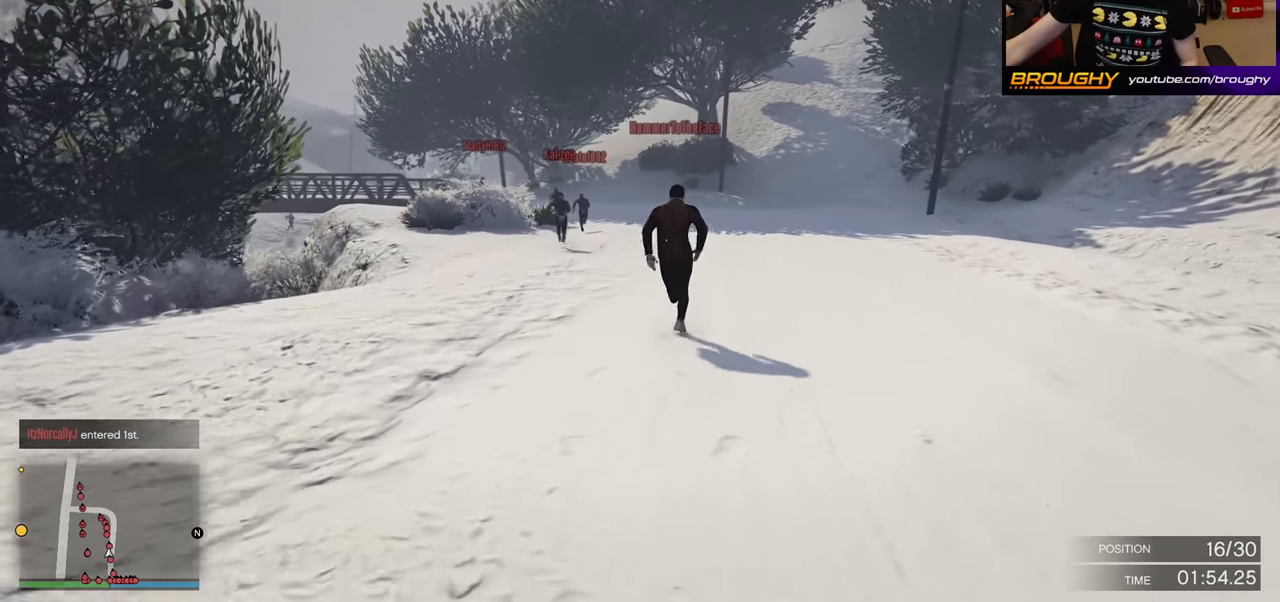
{"buttons": ["A"], "left_stick": "center", "right_stick": "center", "events": []}
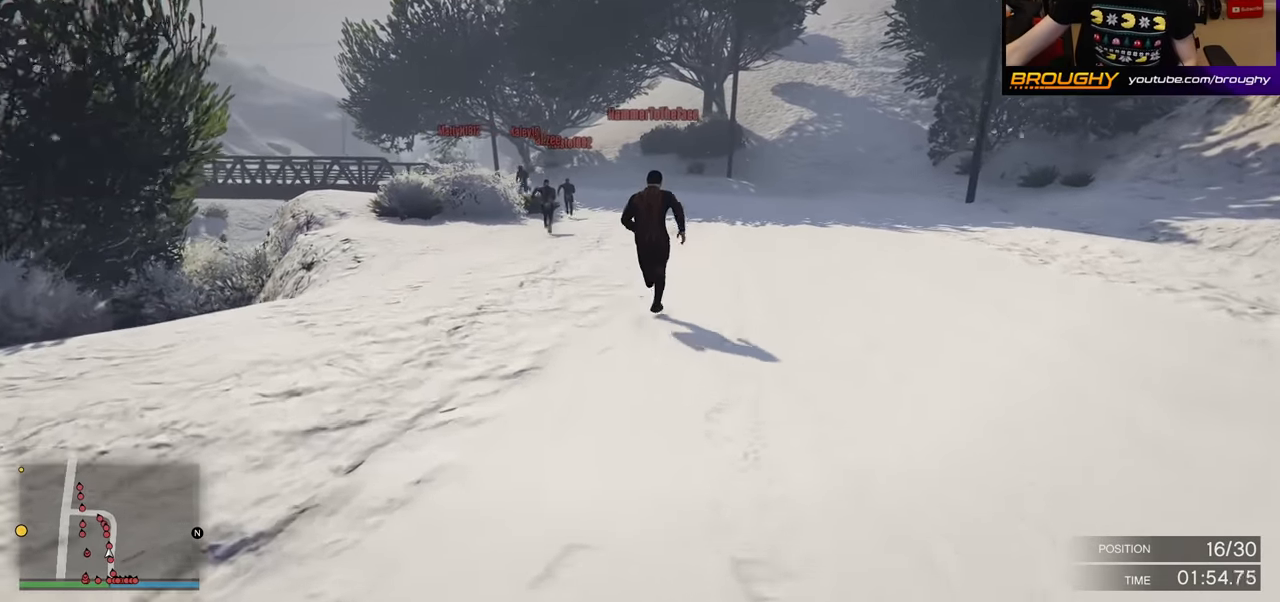
{"buttons": ["A"], "left_stick": "center", "right_stick": "center", "events": []}
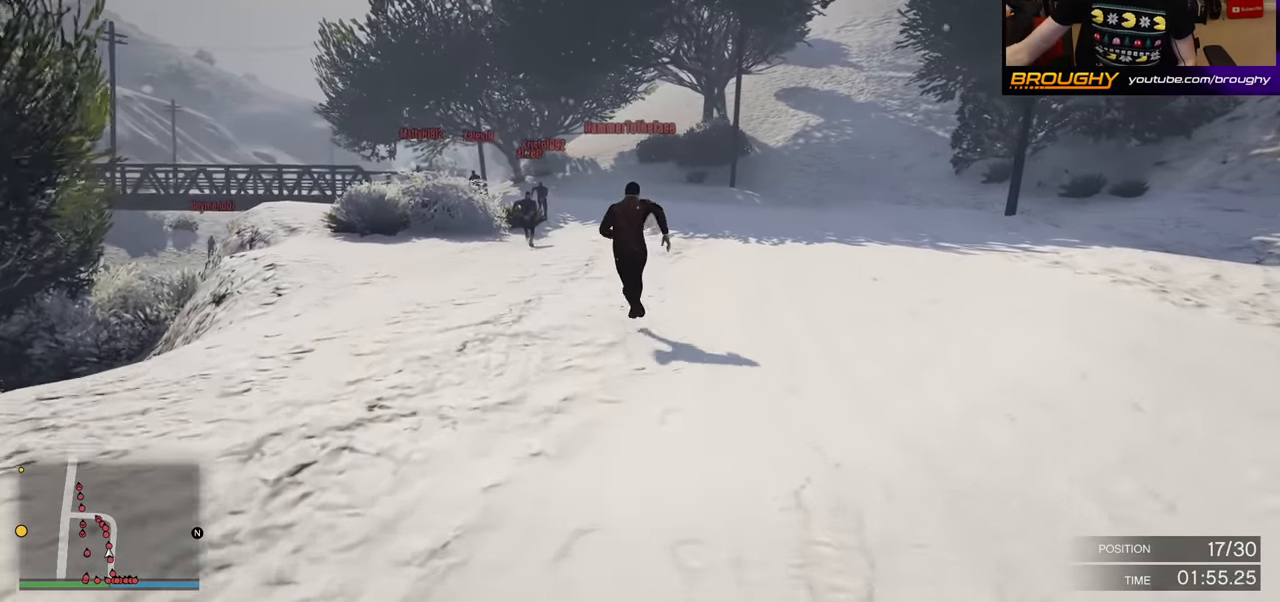
{"buttons": ["A"], "left_stick": "center", "right_stick": "center", "events": []}
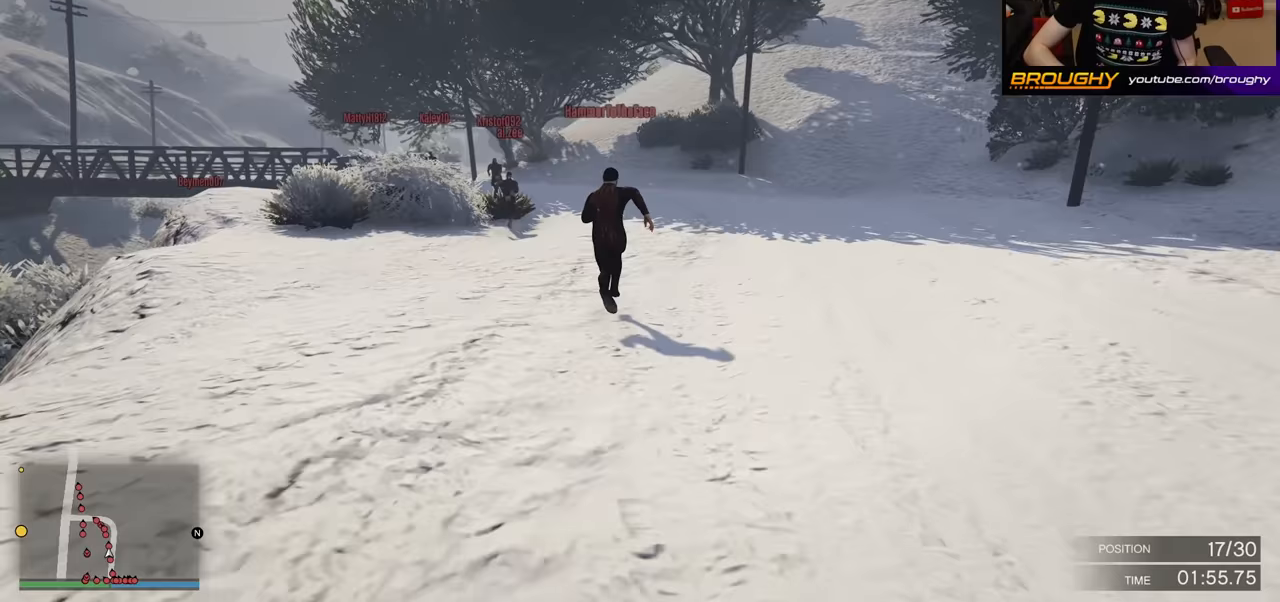
{"buttons": ["A"], "left_stick": "center", "right_stick": "center", "events": []}
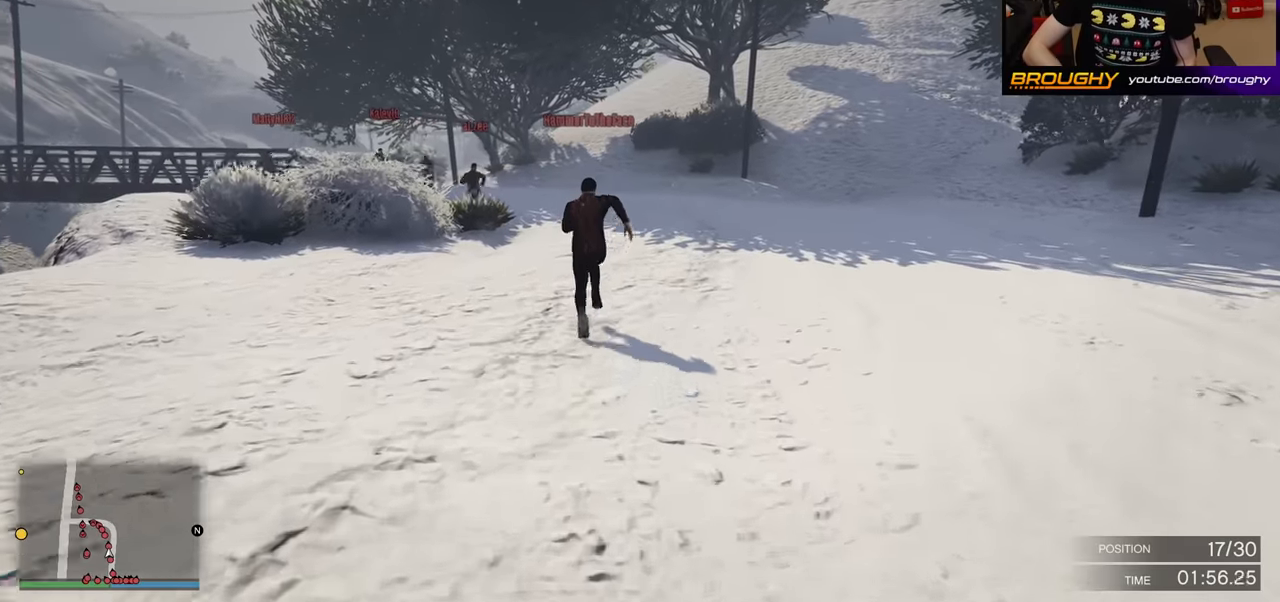
{"buttons": ["A"], "left_stick": "center", "right_stick": "center", "events": []}
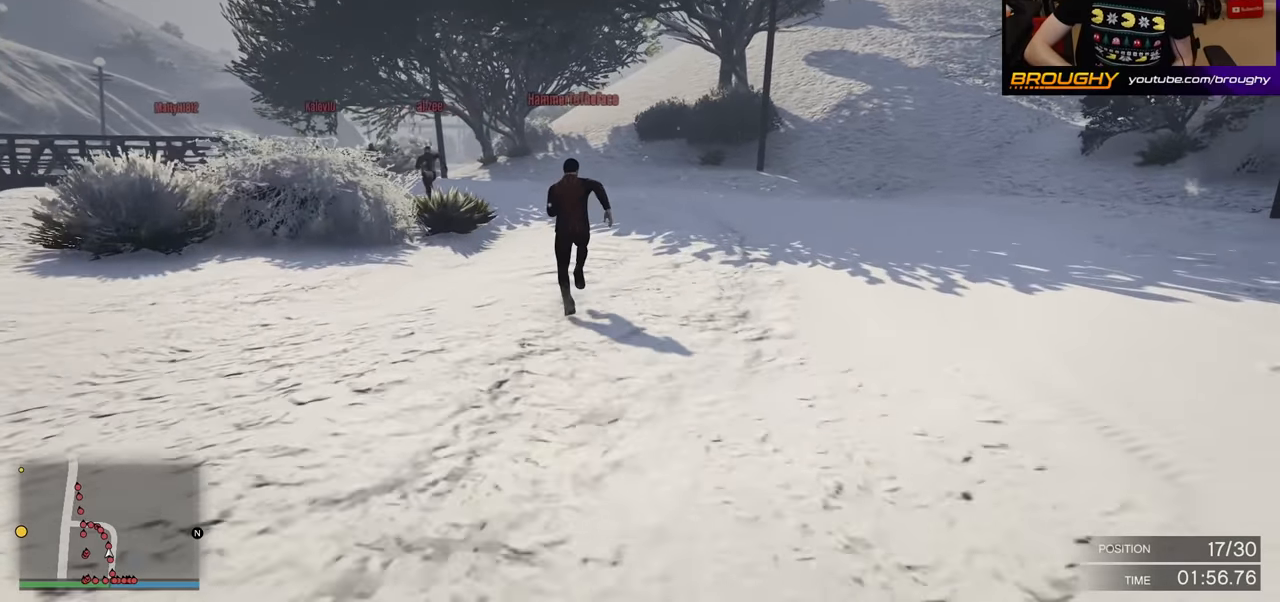
{"buttons": ["A"], "left_stick": "center", "right_stick": "center", "events": []}
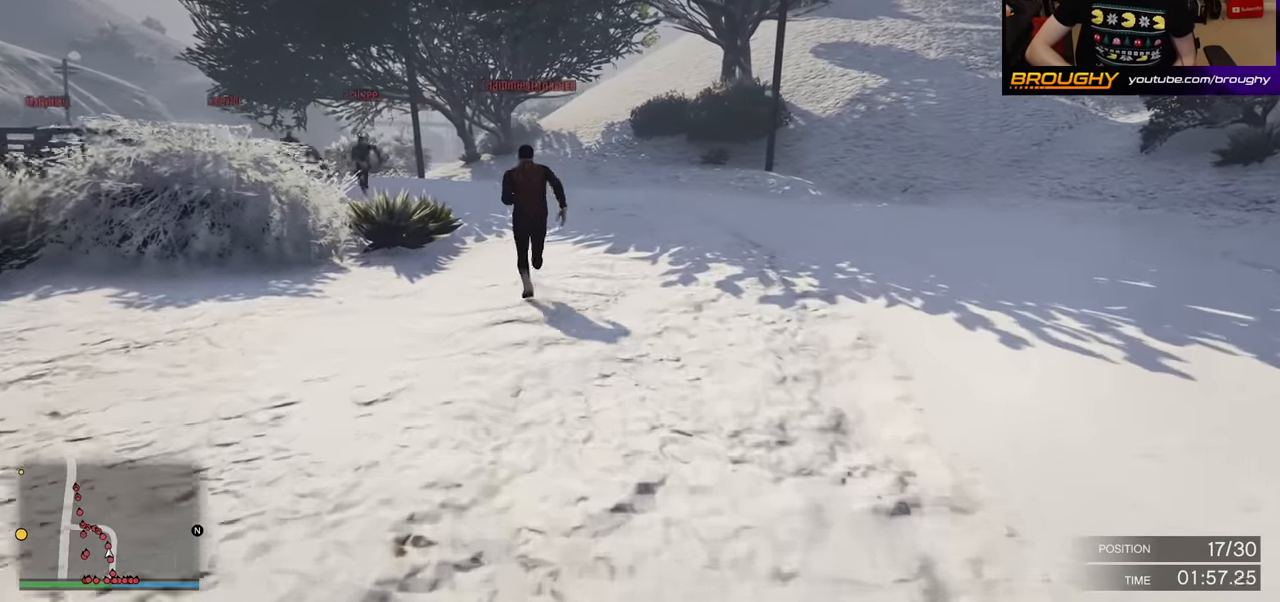
{"buttons": ["A"], "left_stick": "center", "right_stick": "center", "events": []}
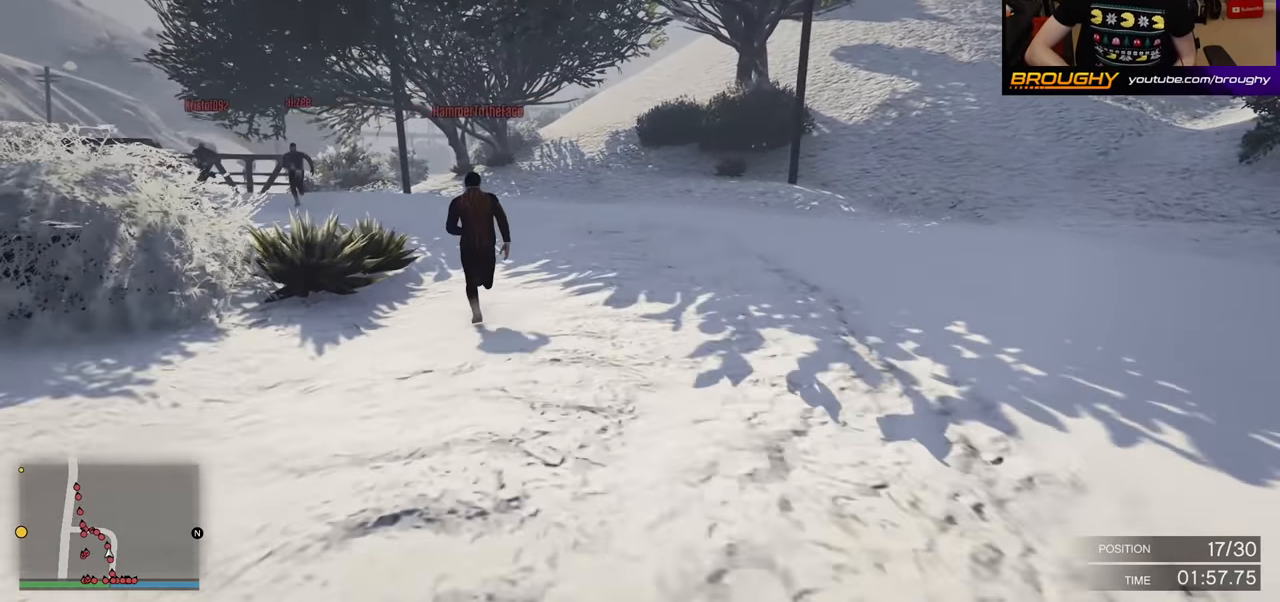
{"buttons": ["A"], "left_stick": "center", "right_stick": "center", "events": [[133, "left_stick", "up-left"], [300, "left_stick", "center"]]}
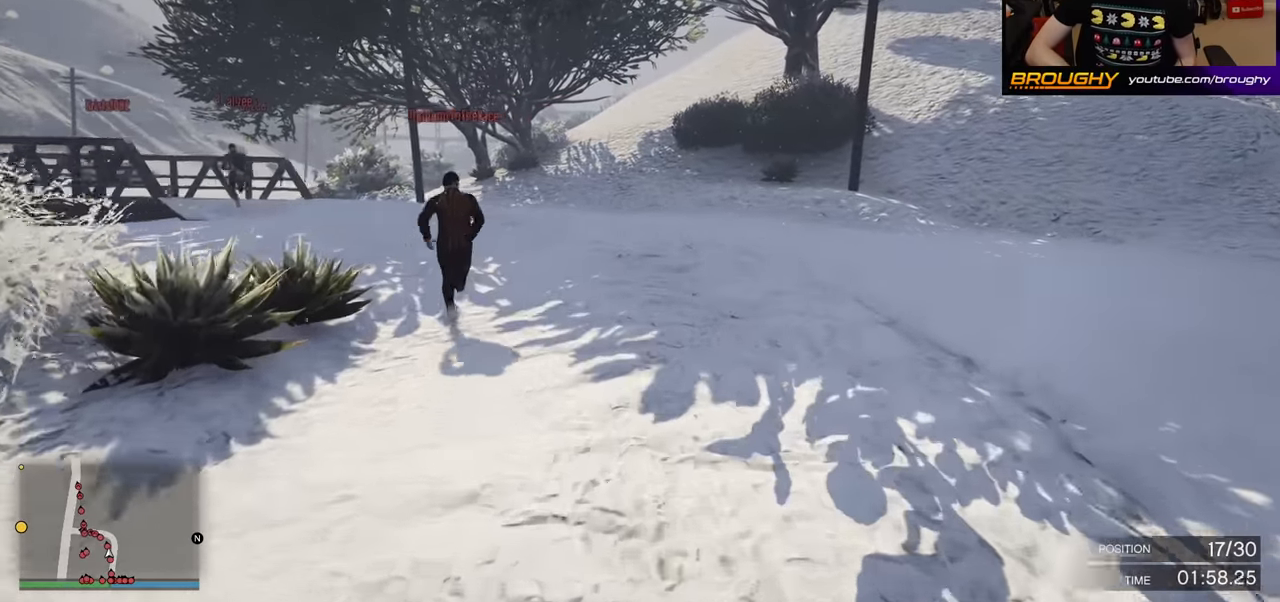
{"buttons": ["A"], "left_stick": "up-left", "right_stick": "center", "events": [[17, "left_stick", "up-left"], [200, "left_stick", "center"], [417, "left_stick", "up-left"]]}
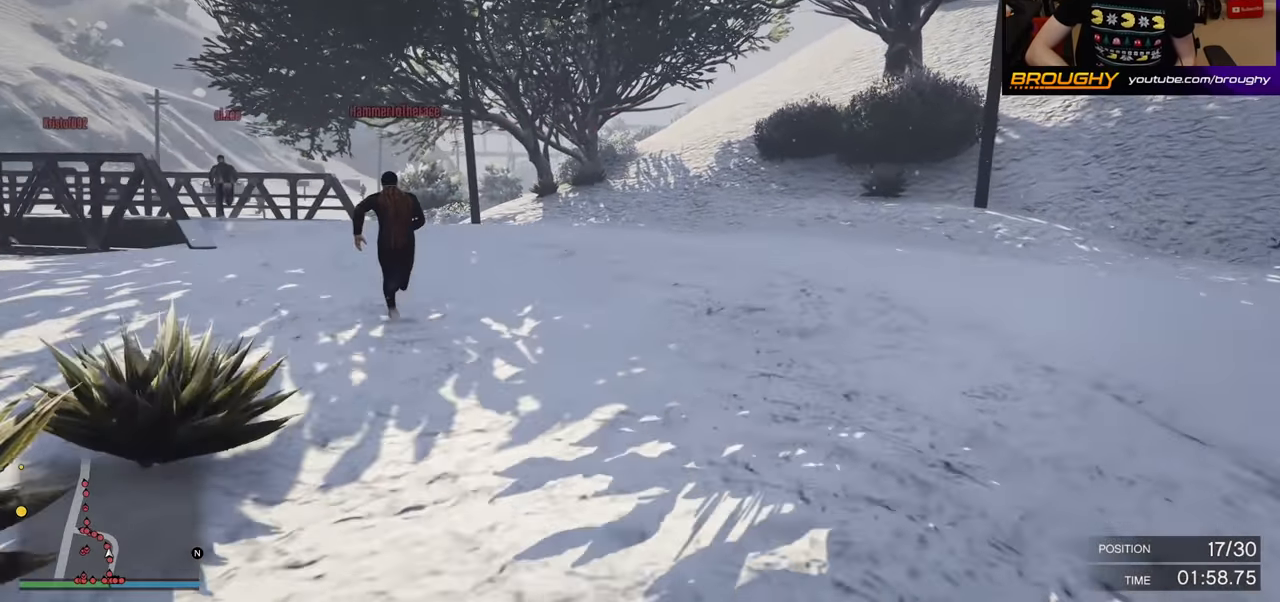
{"buttons": ["A"], "left_stick": "center", "right_stick": "center", "events": [[117, "left_stick", "center"], [267, "left_stick", "up-left"], [450, "left_stick", "center"]]}